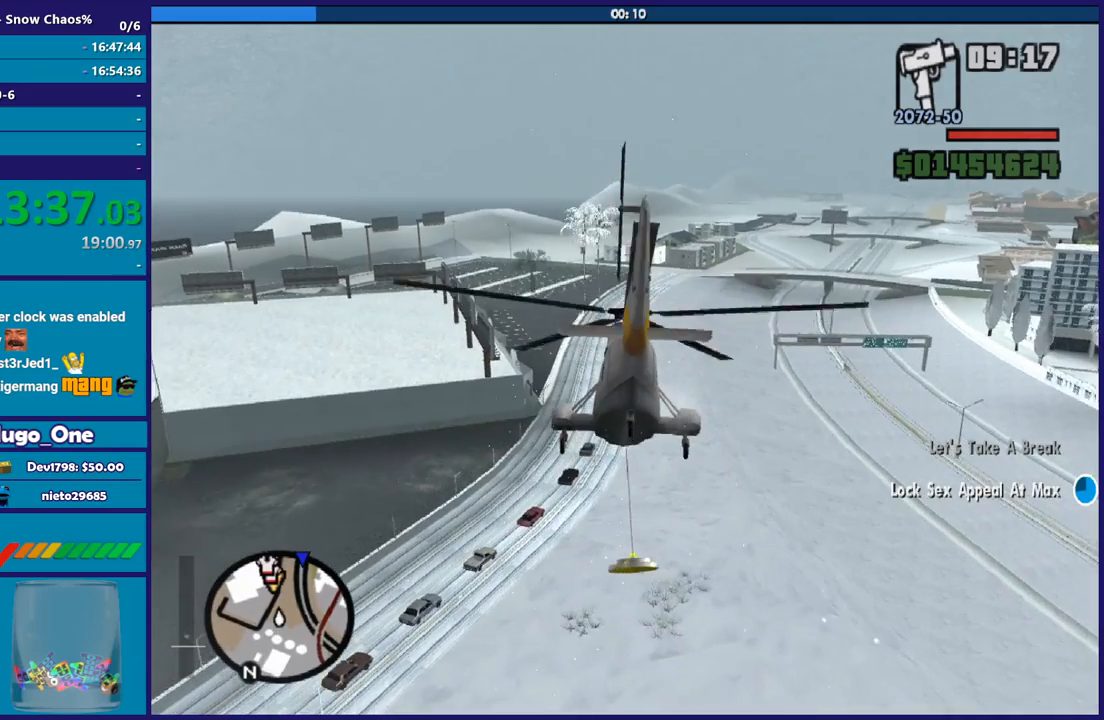
Gameplay with a controller (Xbox layout); each line is a JSON object with the inputs held at the frame after it. "events" lists button and stick changes between this image and that frame as [ms after this image, input, new state], when the widget could be followed in between.
{"buttons": ["R2"], "left_stick": "center", "right_stick": "center", "events": []}
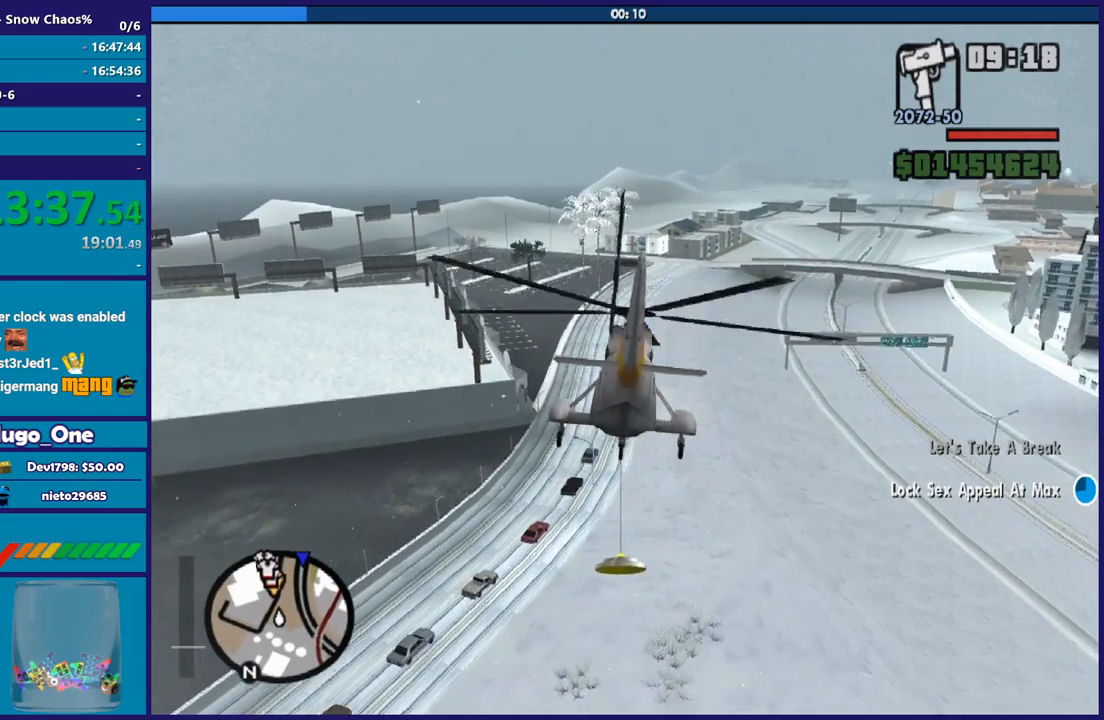
{"buttons": ["R2"], "left_stick": "center", "right_stick": "center", "events": []}
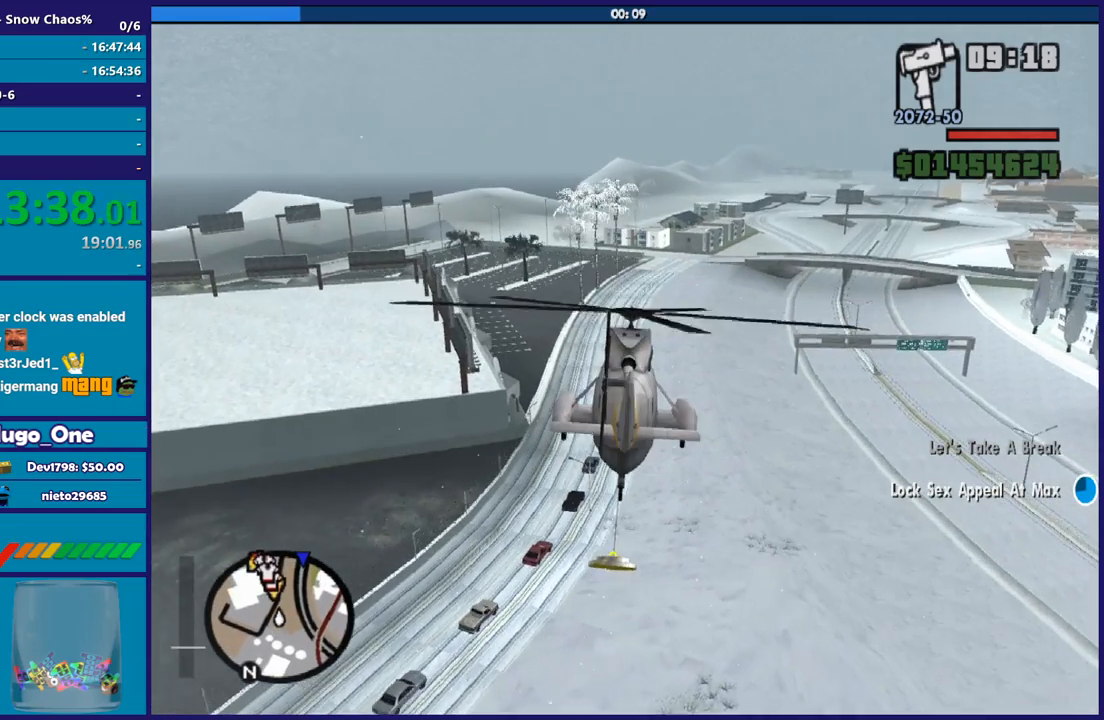
{"buttons": ["R2"], "left_stick": "up-right", "right_stick": "center", "events": [[267, "left_stick", "up-right"]]}
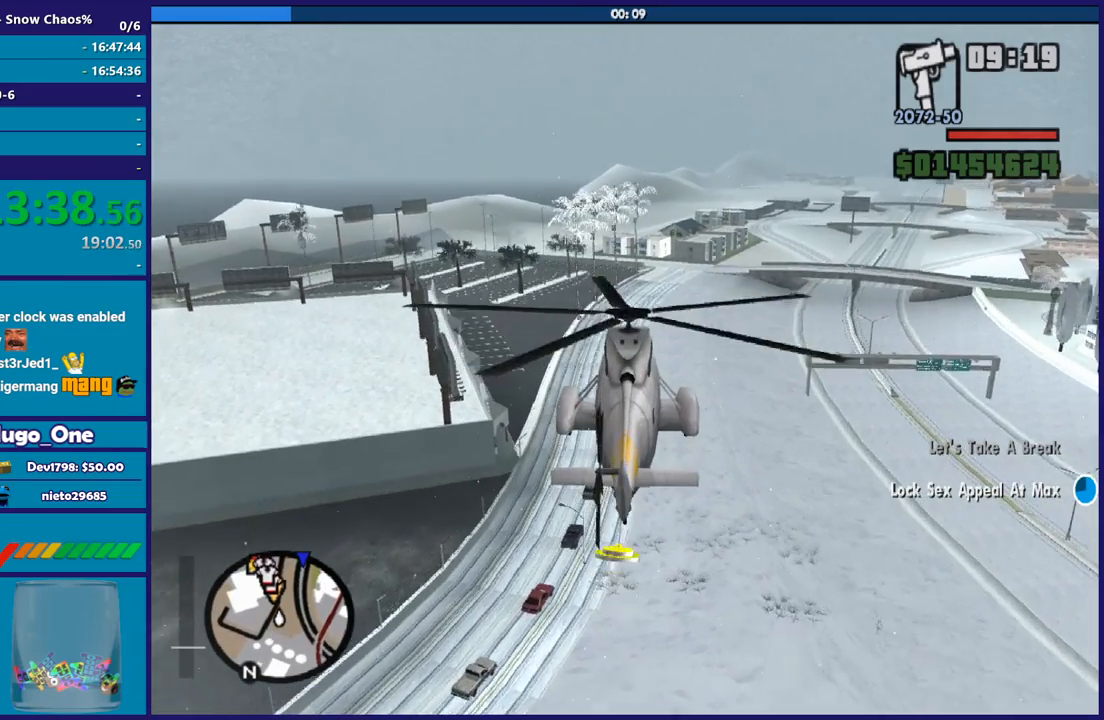
{"buttons": ["R2"], "left_stick": "up-right", "right_stick": "center", "events": []}
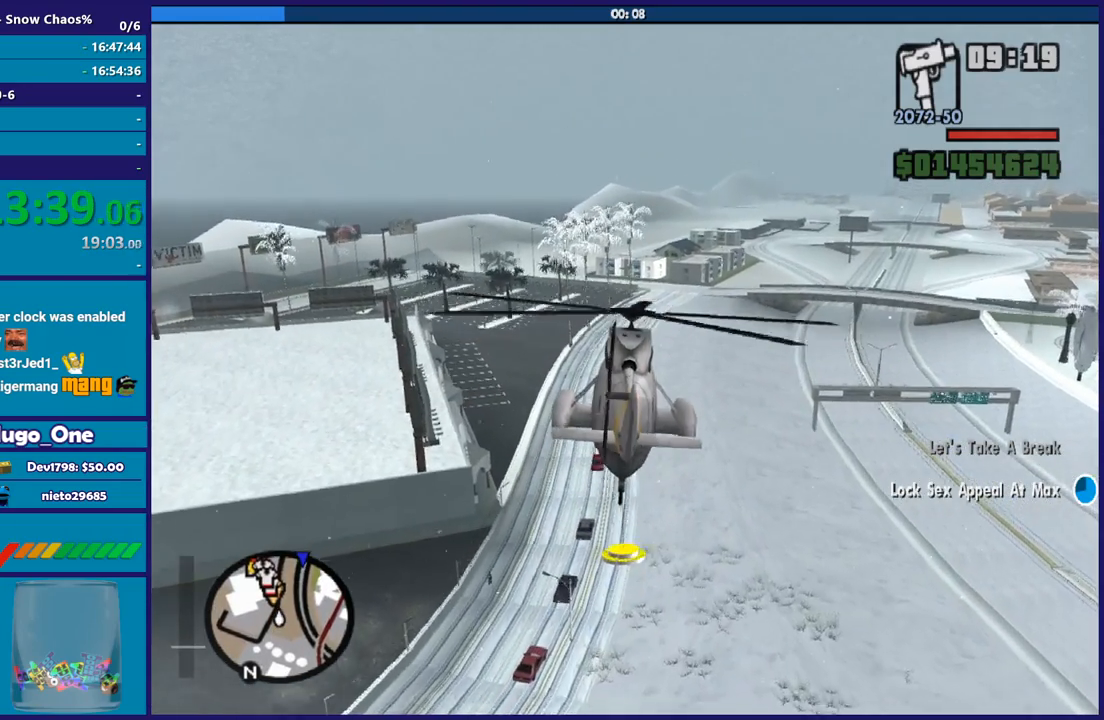
{"buttons": ["R2"], "left_stick": "center", "right_stick": "center", "events": [[301, "left_stick", "center"]]}
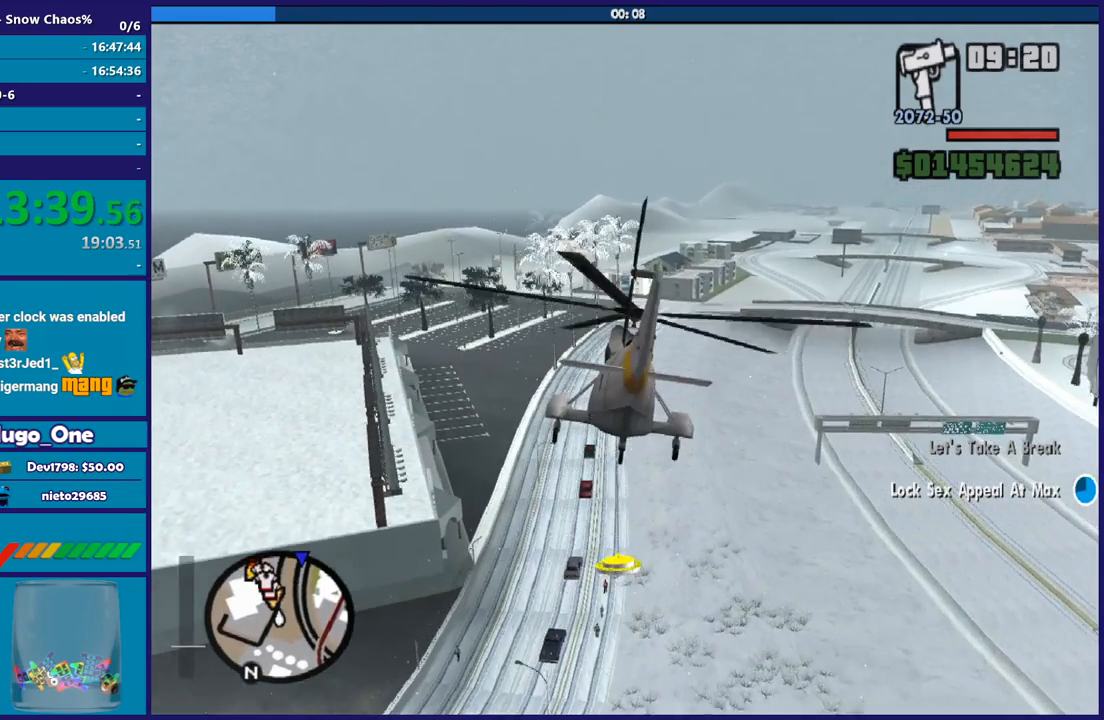
{"buttons": ["R2"], "left_stick": "up", "right_stick": "center", "events": [[467, "left_stick", "up"]]}
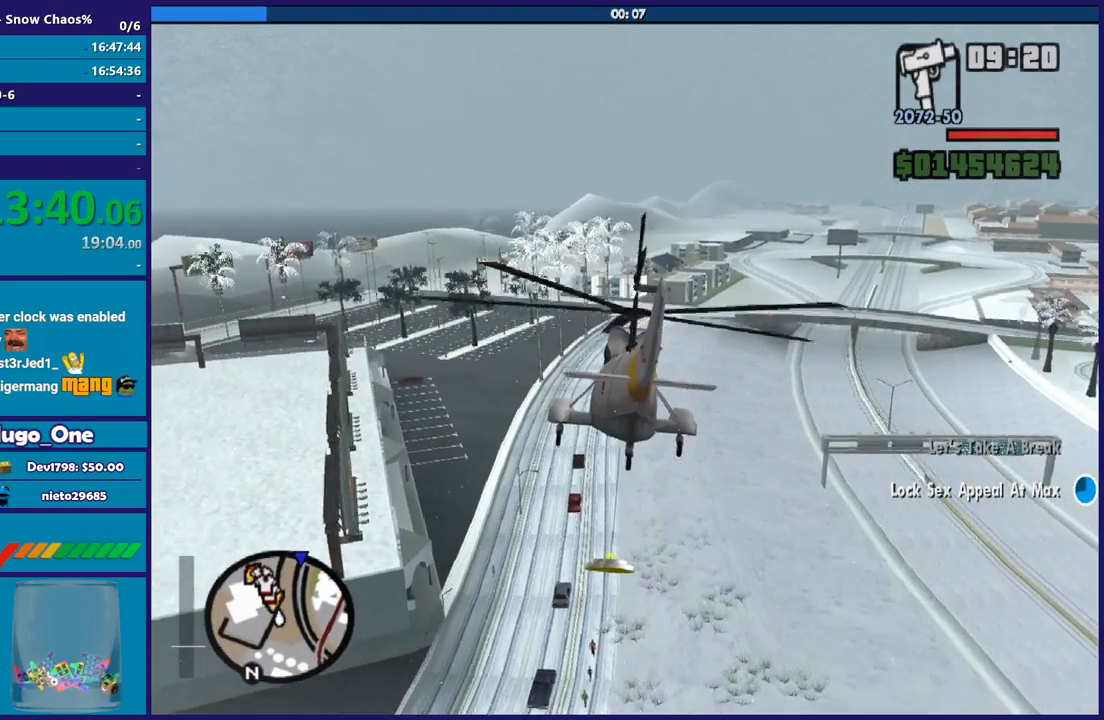
{"buttons": ["R2"], "left_stick": "up", "right_stick": "center", "events": []}
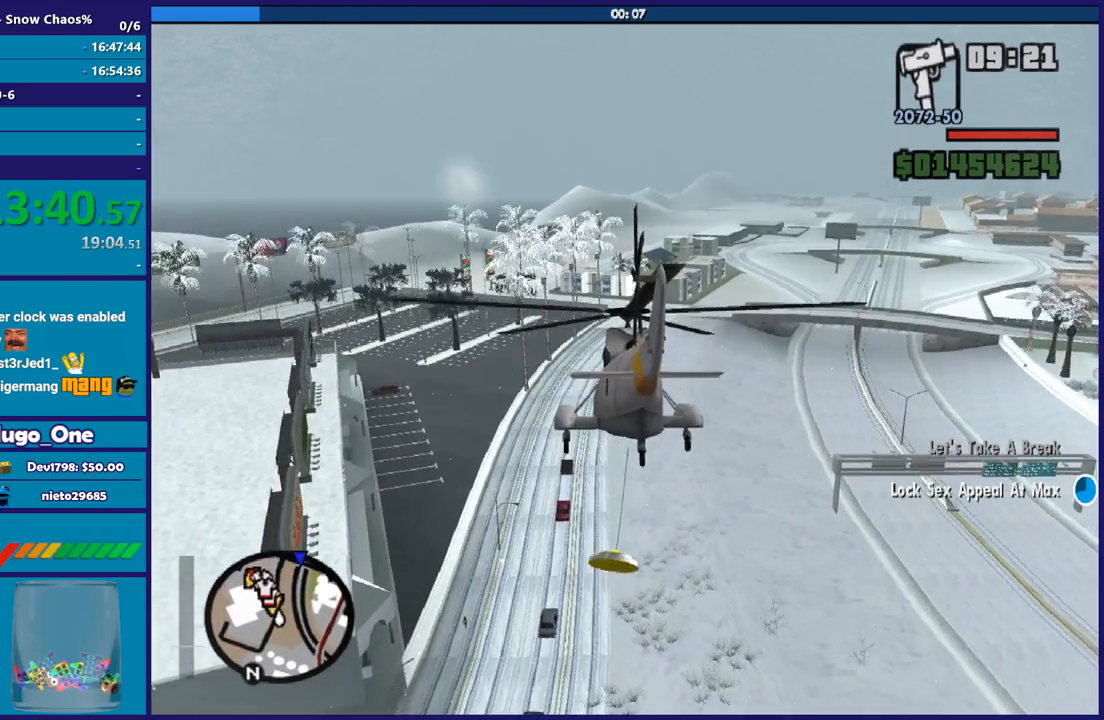
{"buttons": ["R2"], "left_stick": "center", "right_stick": "center", "events": [[234, "left_stick", "center"]]}
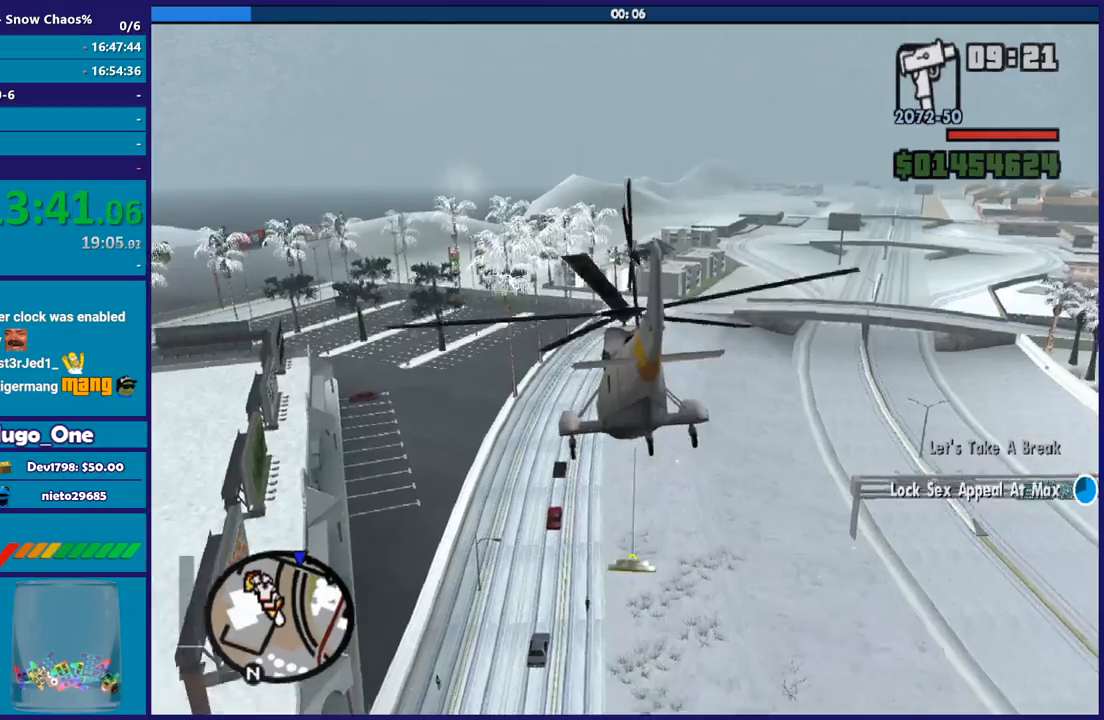
{"buttons": ["R1", "R2"], "left_stick": "up-right", "right_stick": "center", "events": [[67, "left_stick", "right"], [267, "left_stick", "up-right"], [401, "R1", "down"]]}
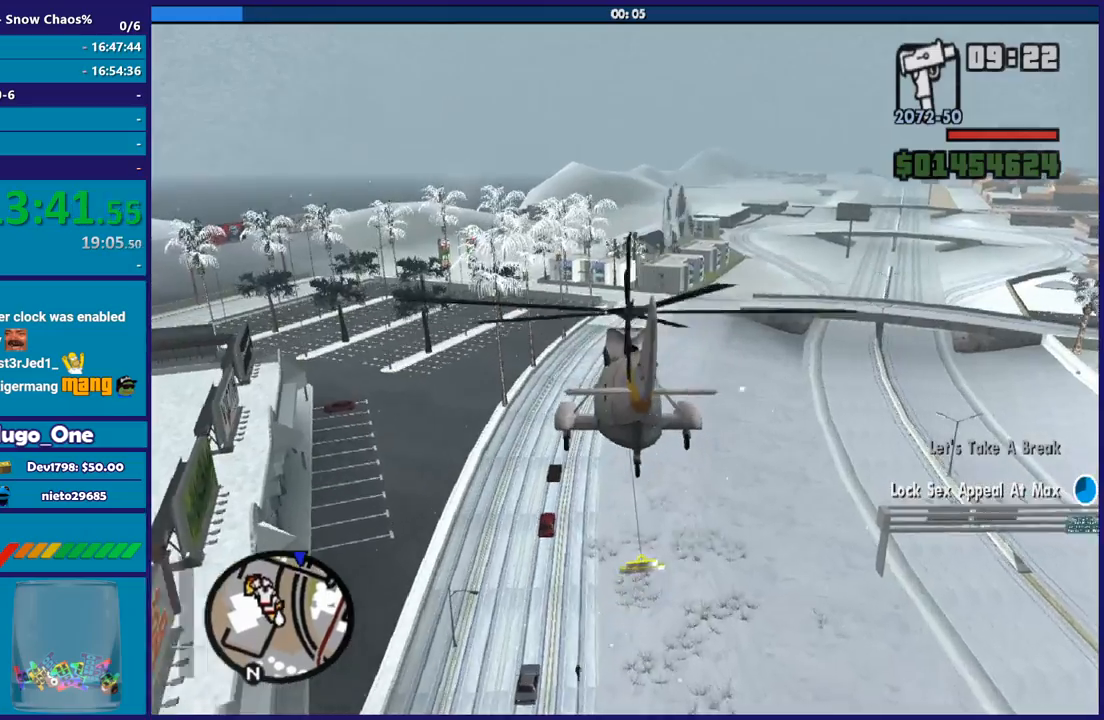
{"buttons": ["R2"], "left_stick": "up-right", "right_stick": "center", "events": [[100, "R1", "up"], [200, "left_stick", "up"], [467, "left_stick", "up-right"]]}
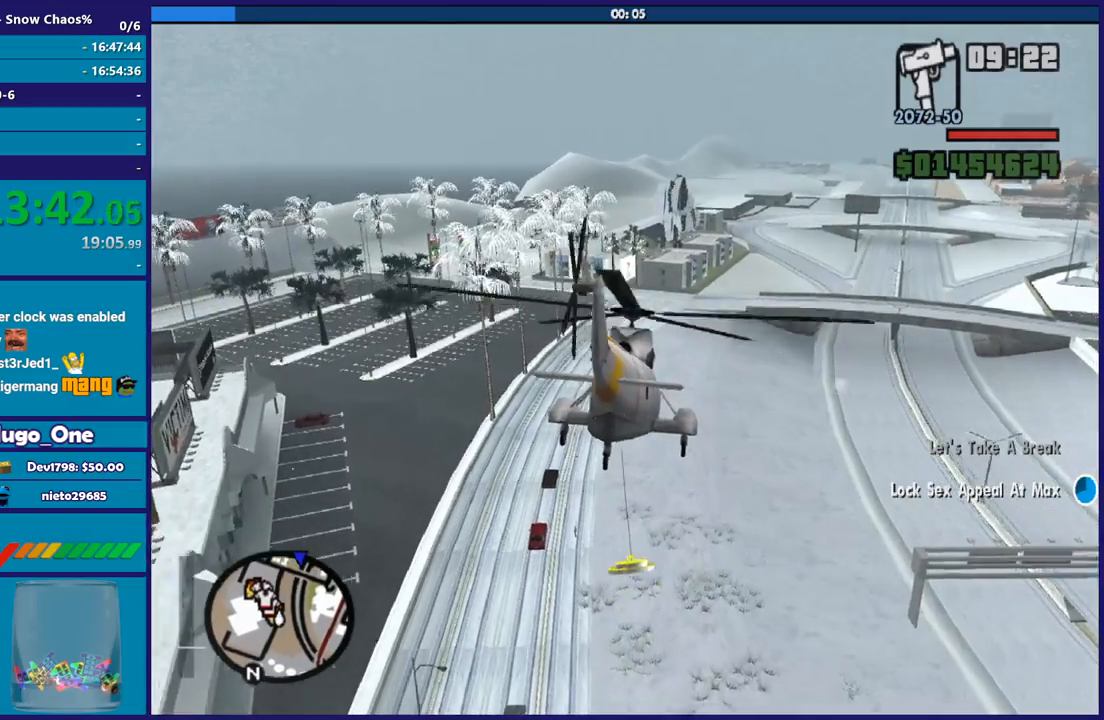
{"buttons": ["R2"], "left_stick": "center", "right_stick": "center", "events": [[67, "left_stick", "center"]]}
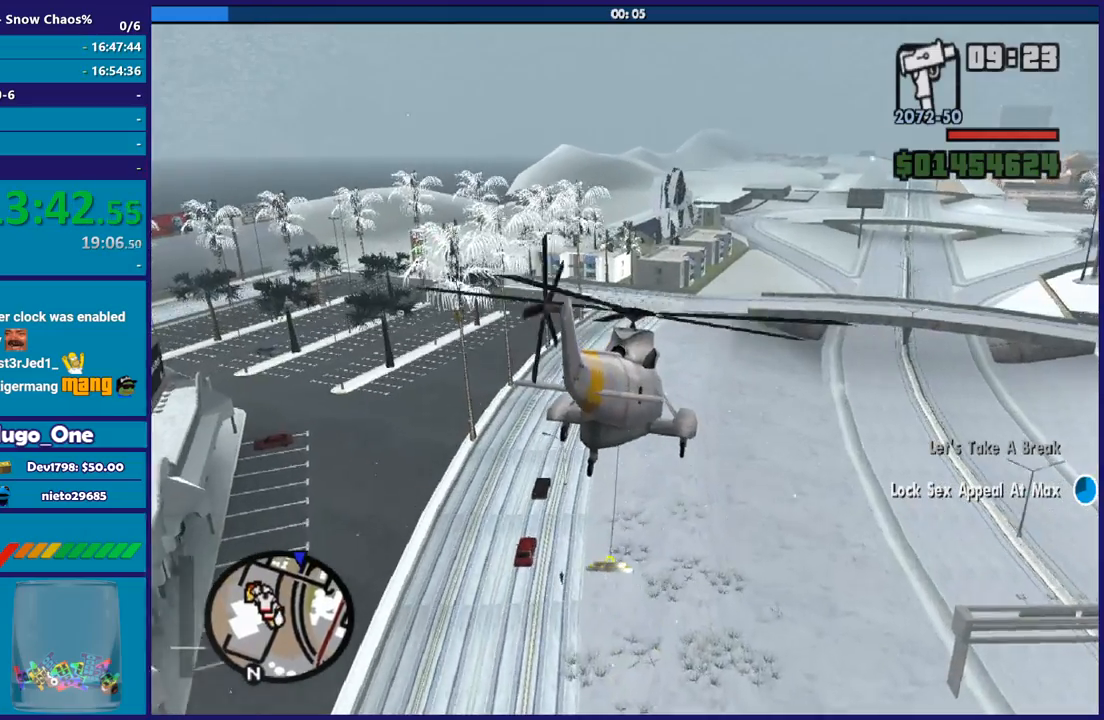
{"buttons": ["R2"], "left_stick": "center", "right_stick": "center", "events": []}
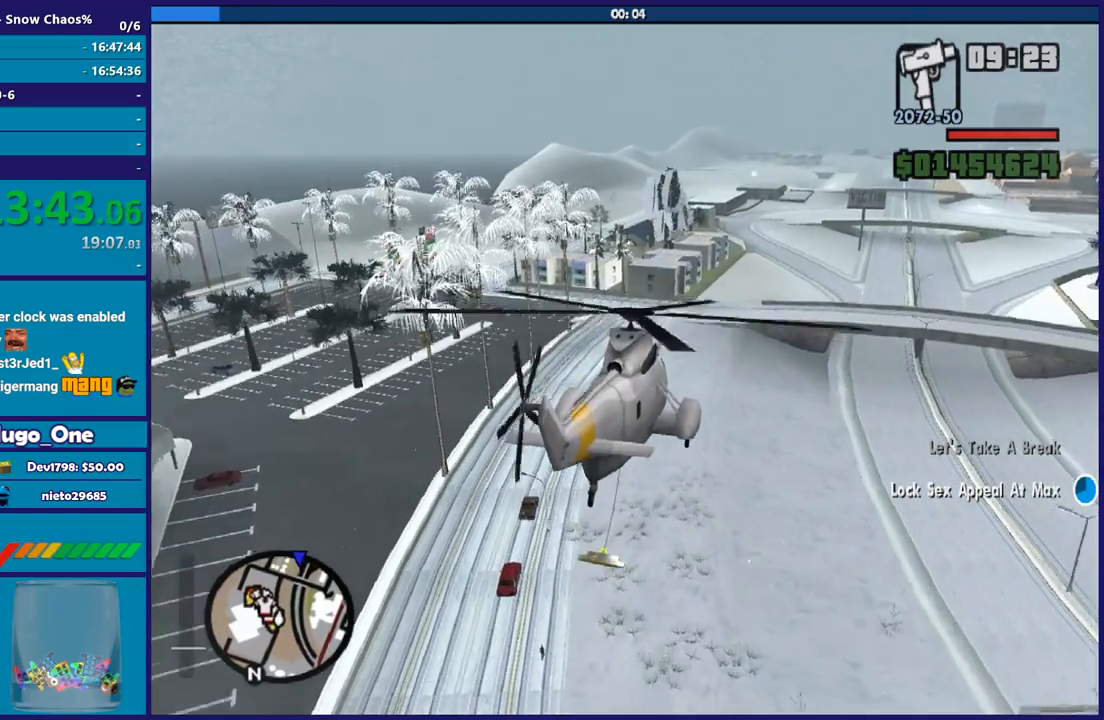
{"buttons": ["R2"], "left_stick": "up", "right_stick": "center", "events": [[368, "left_stick", "up"]]}
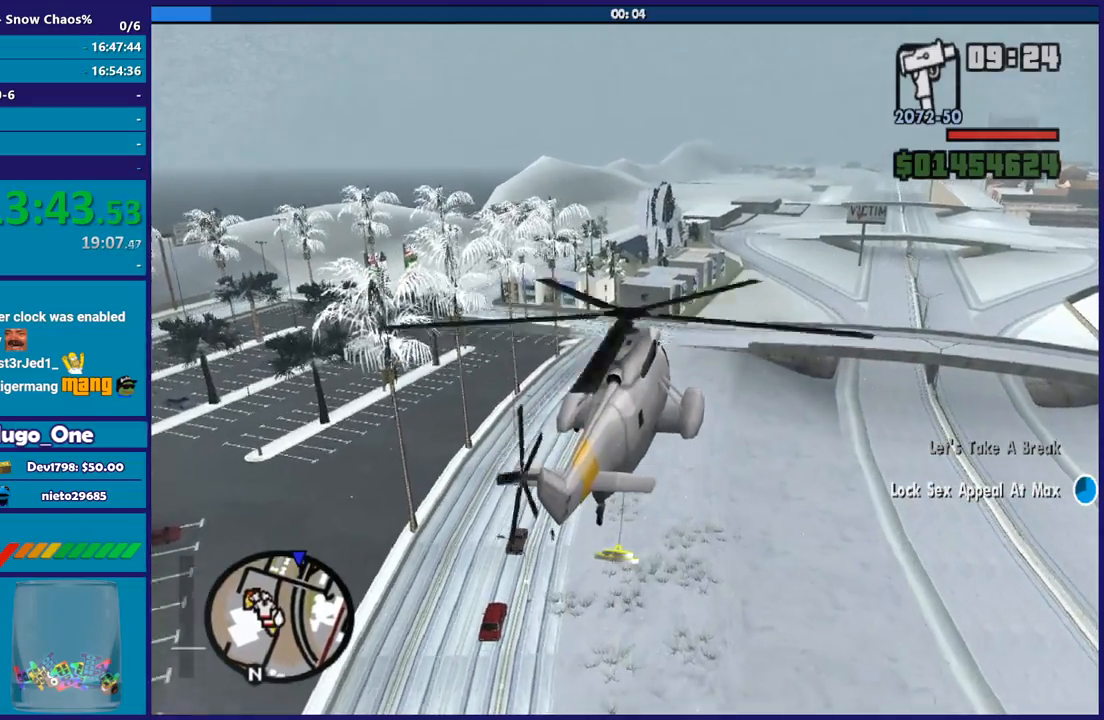
{"buttons": ["R2"], "left_stick": "up-right", "right_stick": "center", "events": [[267, "left_stick", "up-right"]]}
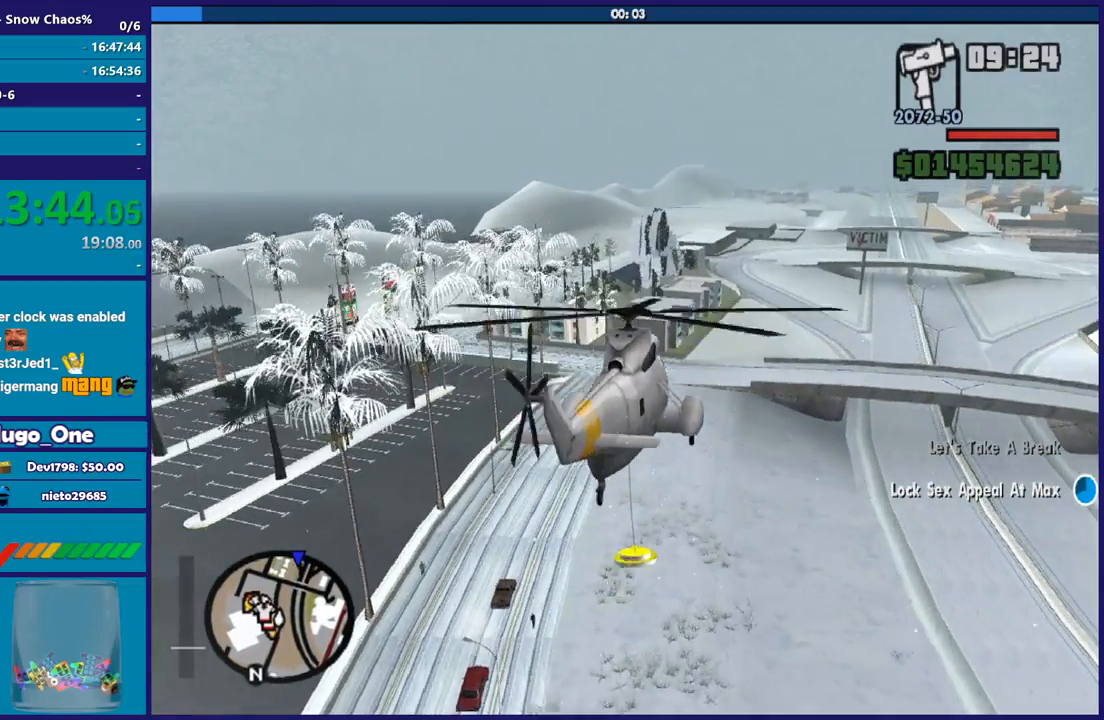
{"buttons": ["R2"], "left_stick": "up-right", "right_stick": "center", "events": []}
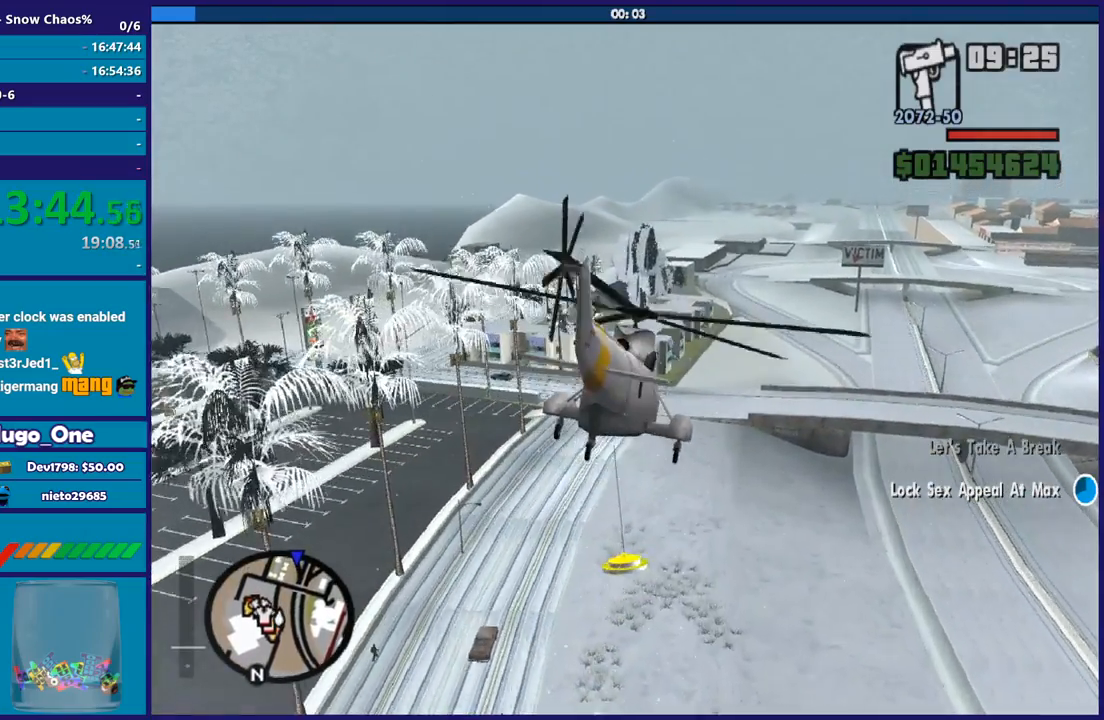
{"buttons": ["R2"], "left_stick": "center", "right_stick": "center", "events": [[67, "left_stick", "right"], [200, "left_stick", "center"]]}
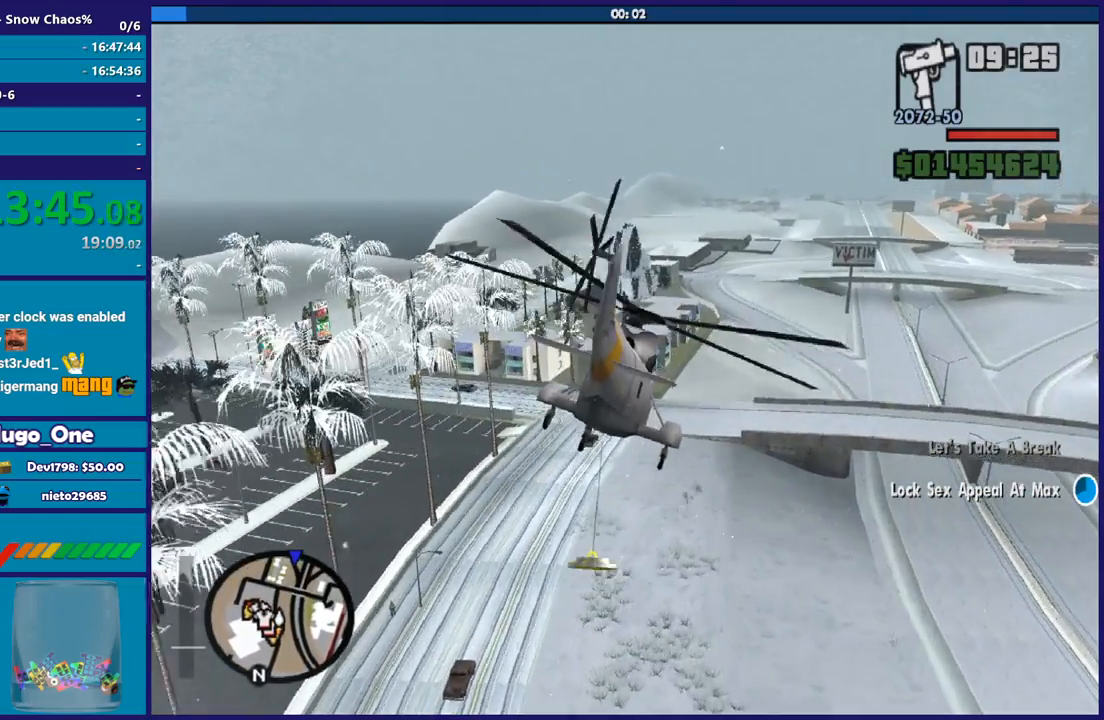
{"buttons": ["R2"], "left_stick": "center", "right_stick": "center", "events": []}
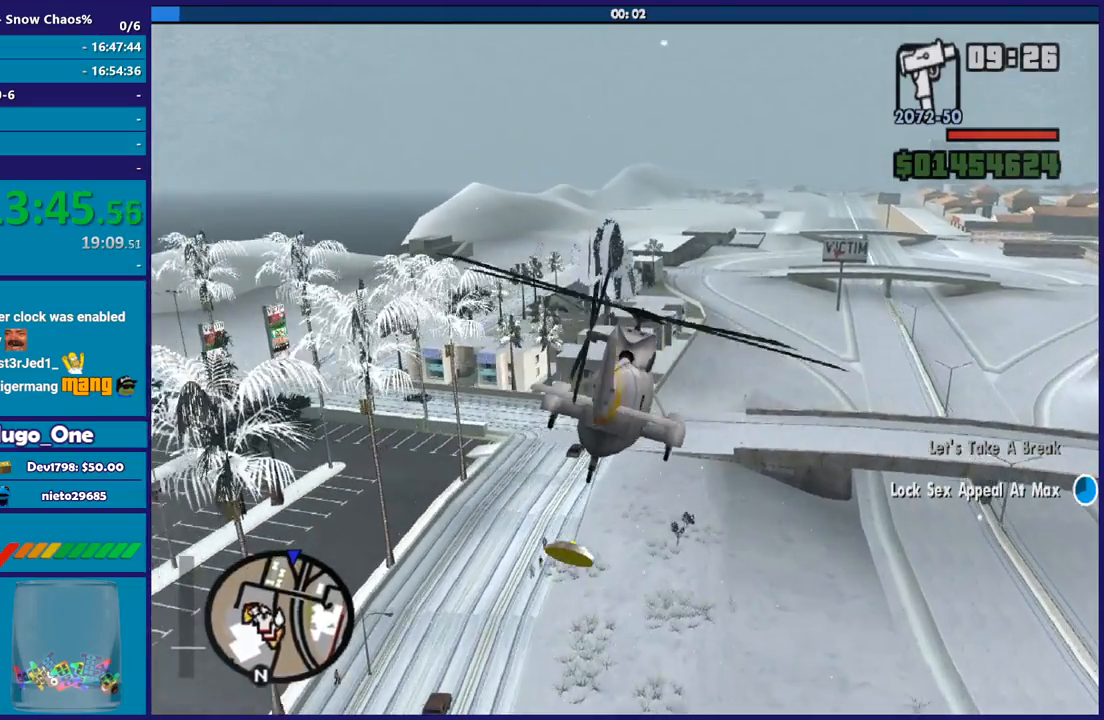
{"buttons": ["R2"], "left_stick": "up-right", "right_stick": "center", "events": [[133, "left_stick", "right"], [367, "left_stick", "up-right"]]}
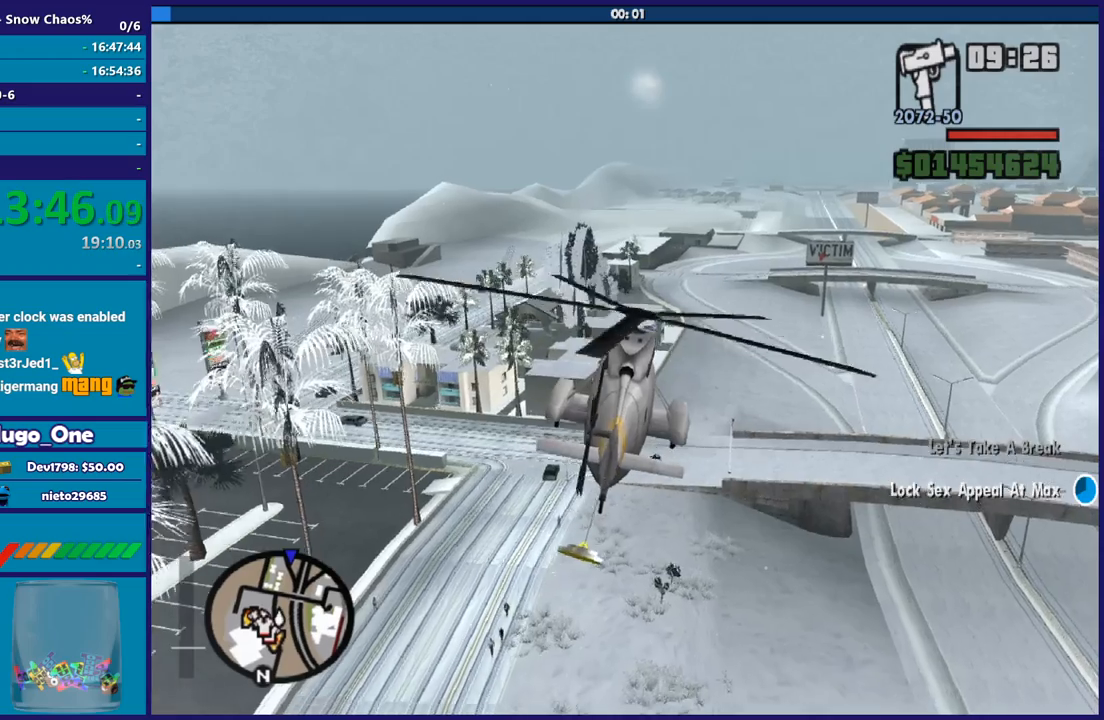
{"buttons": ["R2"], "left_stick": "up-right", "right_stick": "center", "events": []}
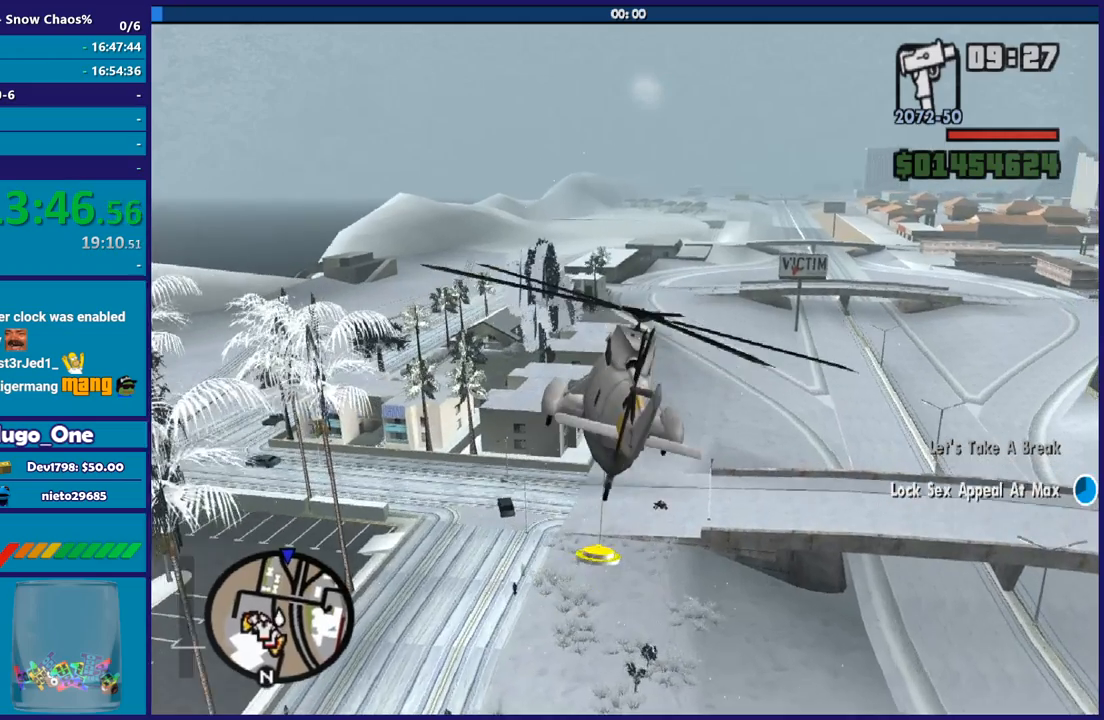
{"buttons": ["R2"], "left_stick": "center", "right_stick": "center", "events": [[200, "left_stick", "center"]]}
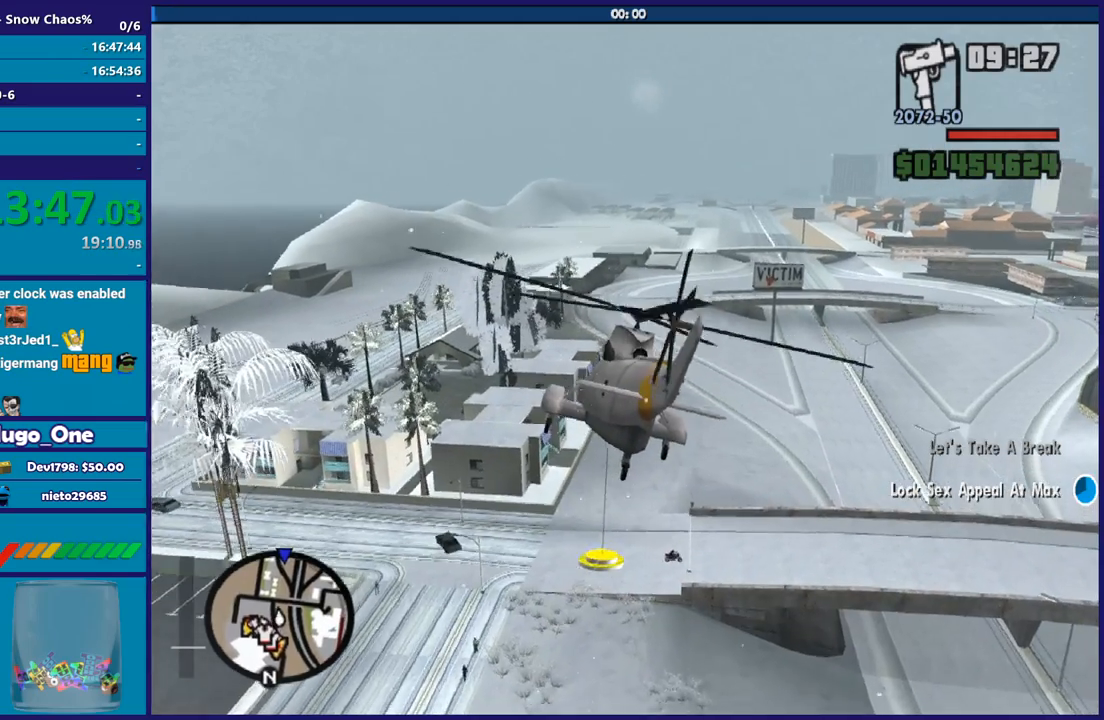
{"buttons": ["R2"], "left_stick": "up", "right_stick": "center", "events": [[468, "left_stick", "up"]]}
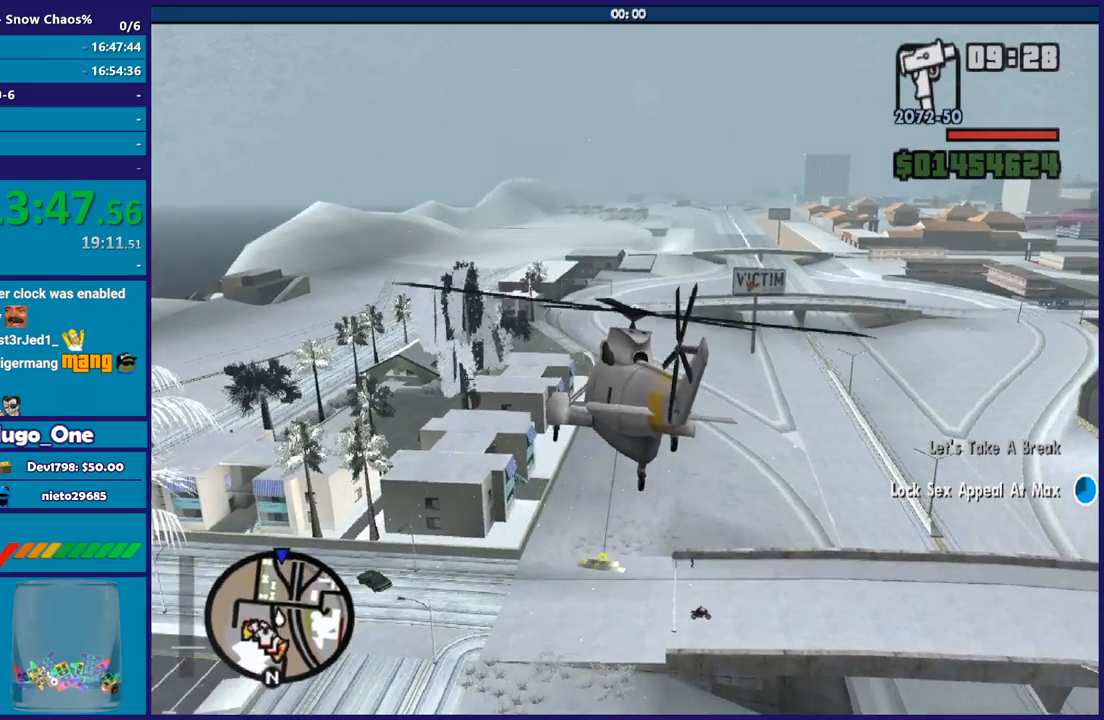
{"buttons": ["R2"], "left_stick": "up", "right_stick": "center", "events": []}
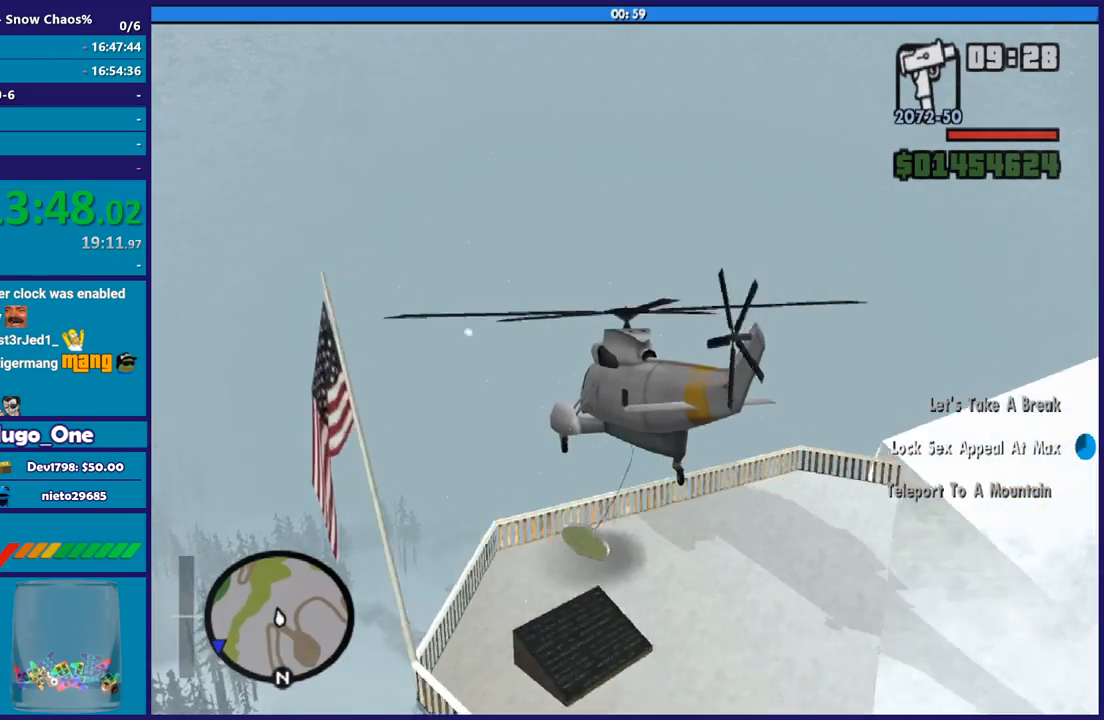
{"buttons": ["R2"], "left_stick": "up-left", "right_stick": "center", "events": [[401, "left_stick", "up-left"]]}
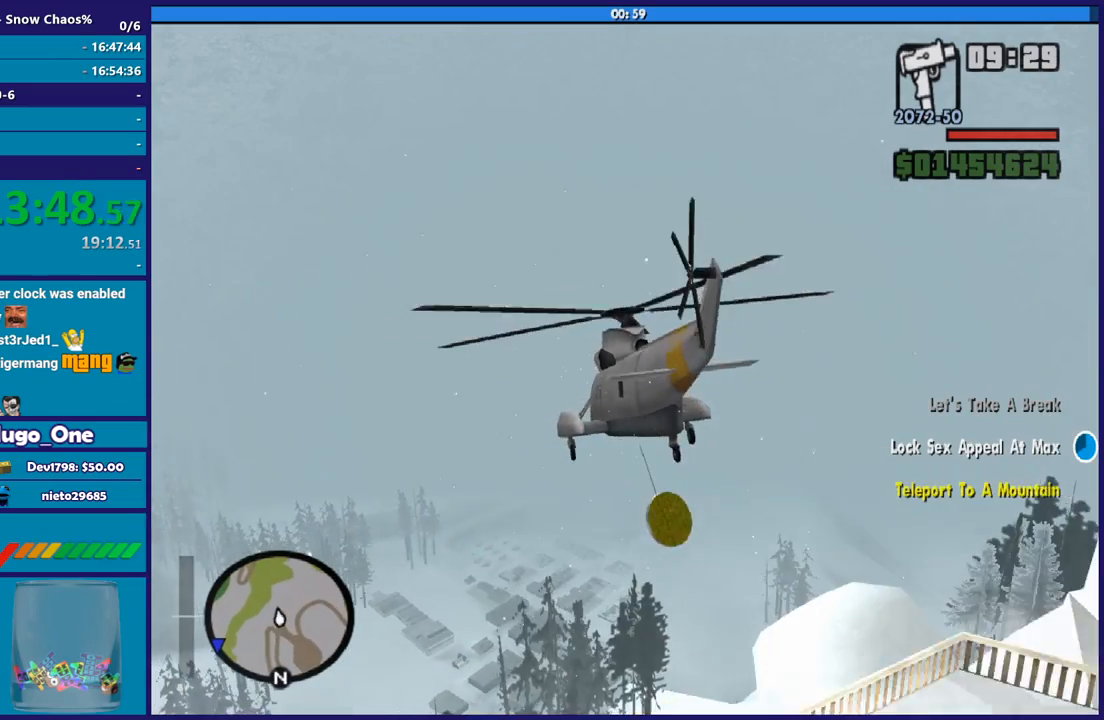
{"buttons": ["L1", "R2"], "left_stick": "up-left", "right_stick": "center", "events": [[133, "L1", "down"]]}
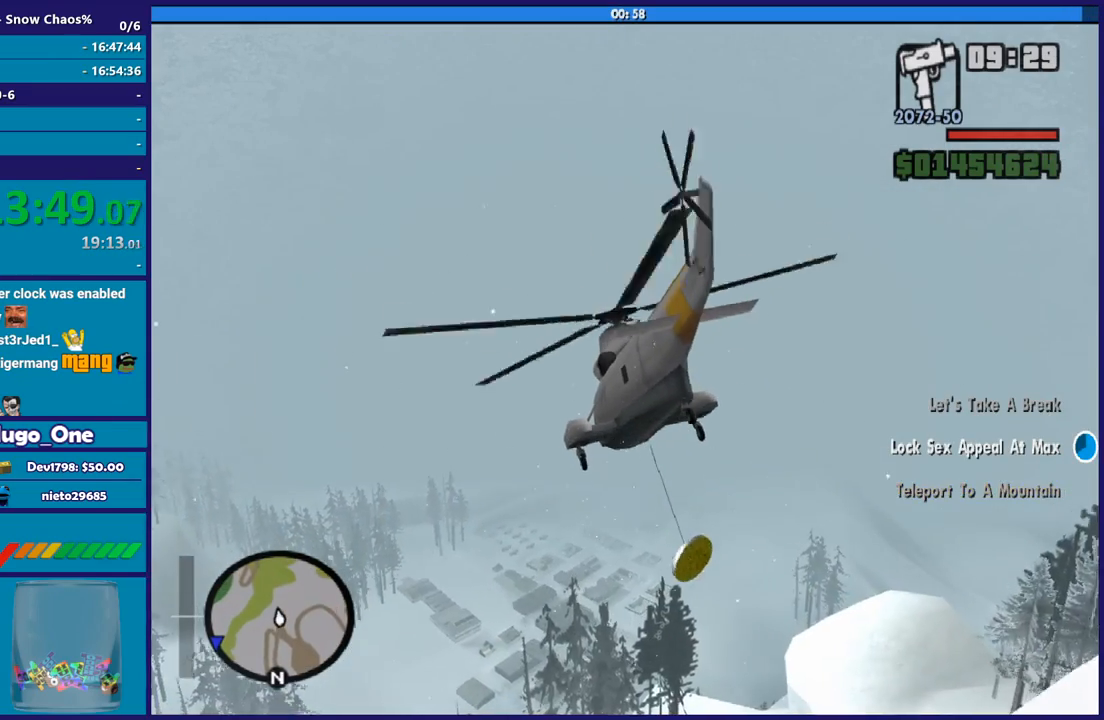
{"buttons": ["L1", "R2"], "left_stick": "up-left", "right_stick": "down-left", "events": [[501, "right_stick", "down-left"]]}
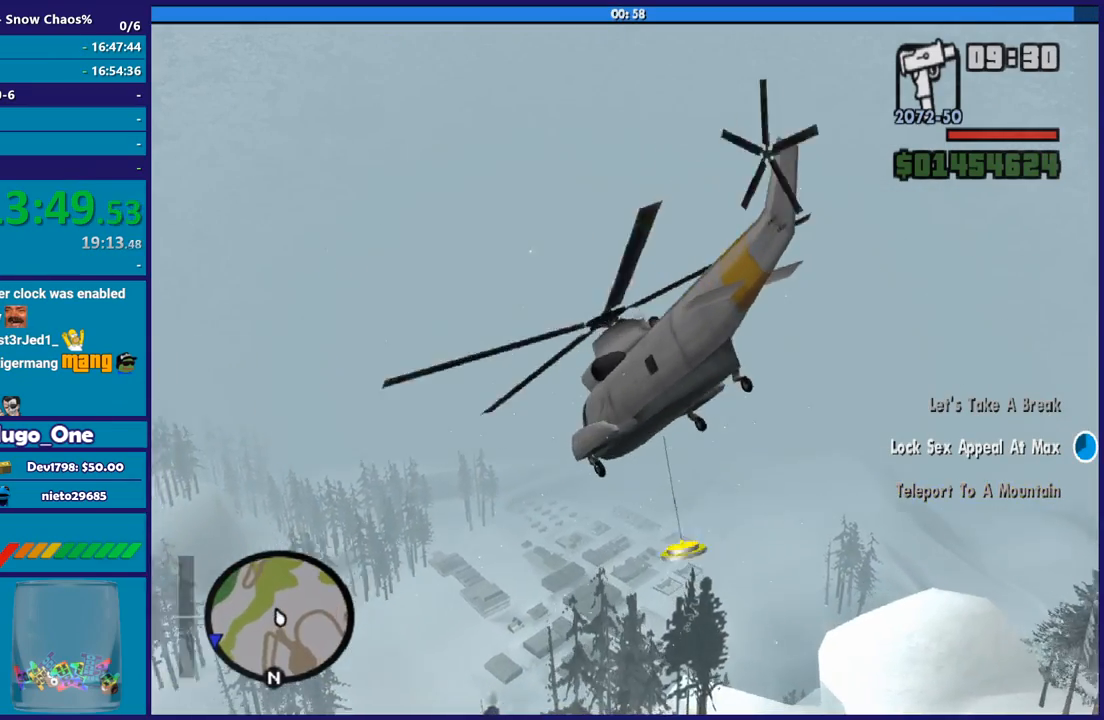
{"buttons": ["R2"], "left_stick": "up-left", "right_stick": "left", "events": [[133, "right_stick", "left"], [500, "L1", "up"]]}
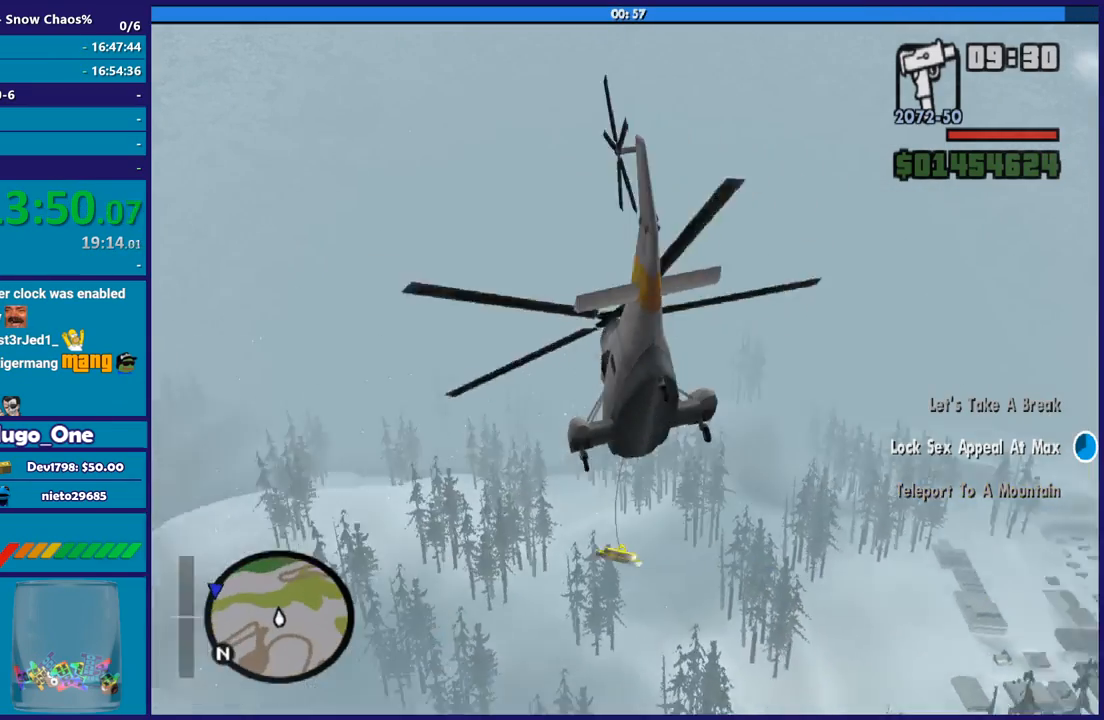
{"buttons": ["R2"], "left_stick": "up-left", "right_stick": "center", "events": [[167, "right_stick", "center"]]}
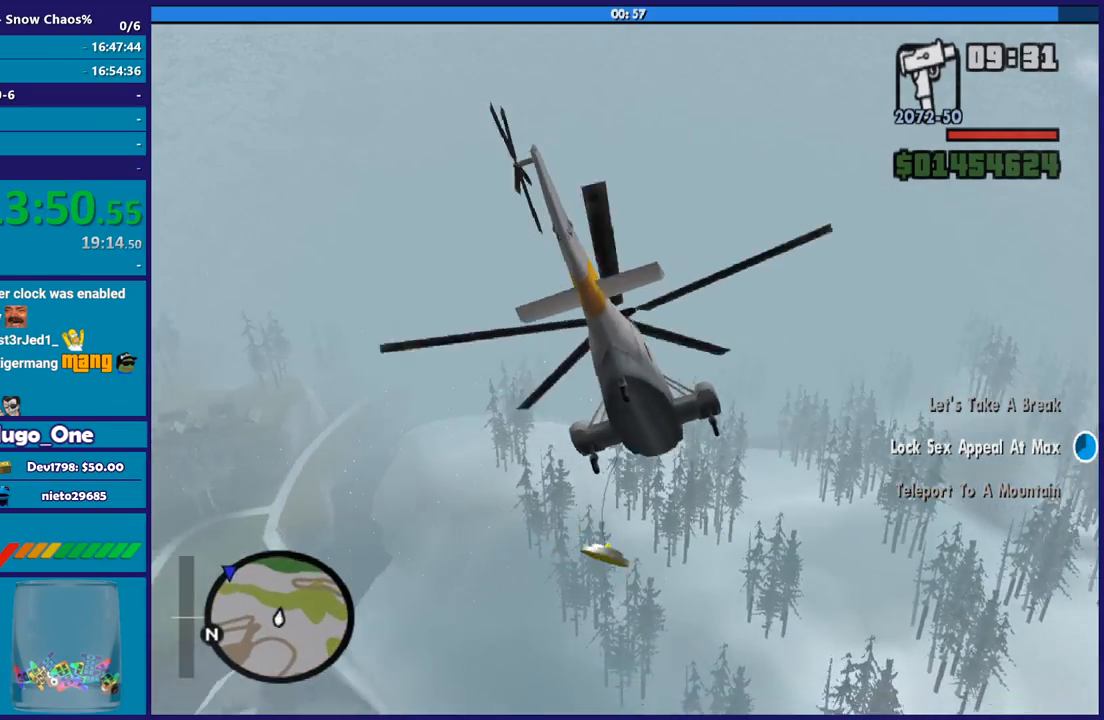
{"buttons": ["R2"], "left_stick": "up", "right_stick": "center", "events": [[367, "left_stick", "up"]]}
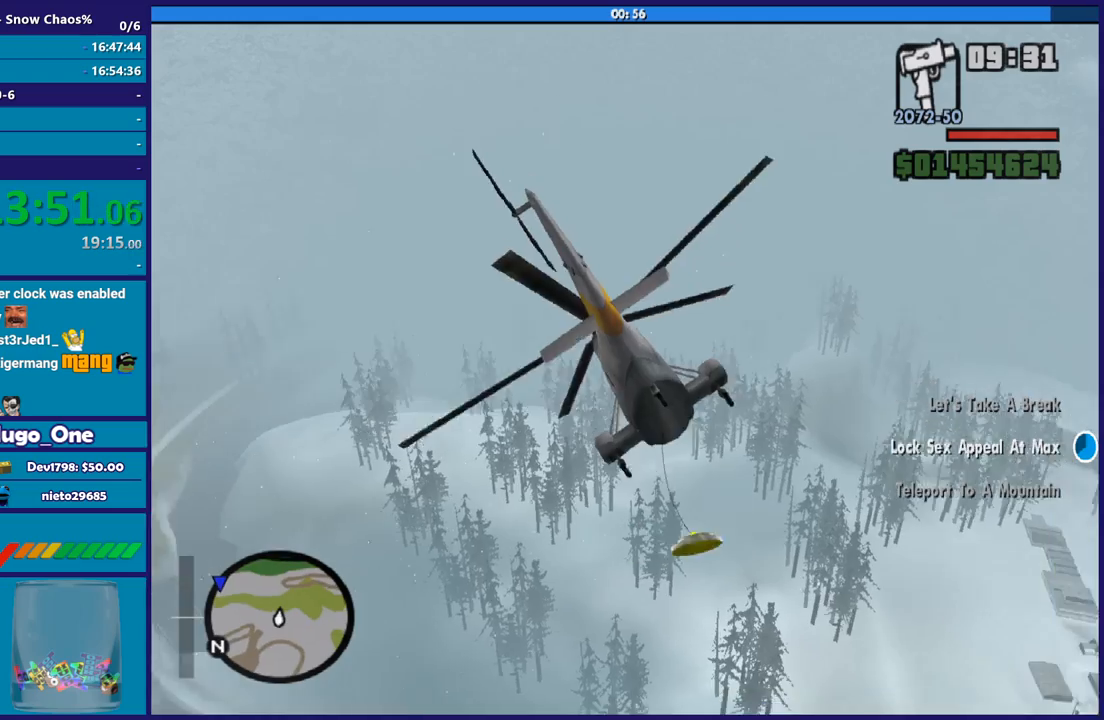
{"buttons": ["L1", "R2"], "left_stick": "up-left", "right_stick": "center", "events": [[200, "left_stick", "up-left"], [334, "L1", "down"]]}
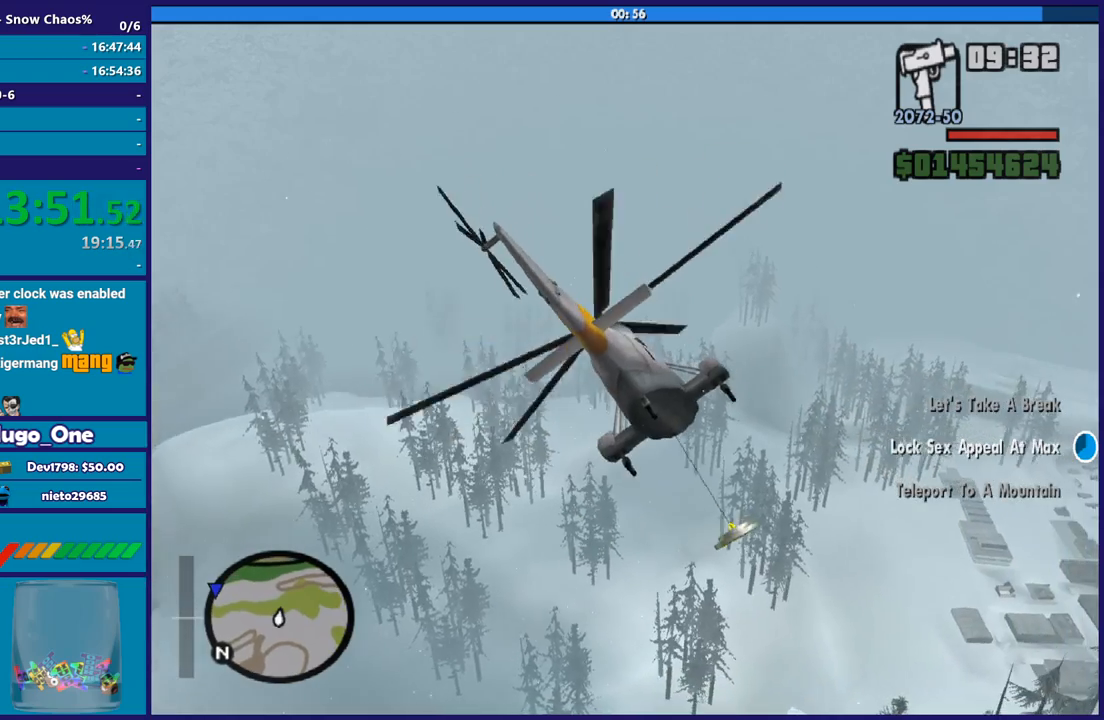
{"buttons": ["L1", "R2"], "left_stick": "up-left", "right_stick": "center", "events": []}
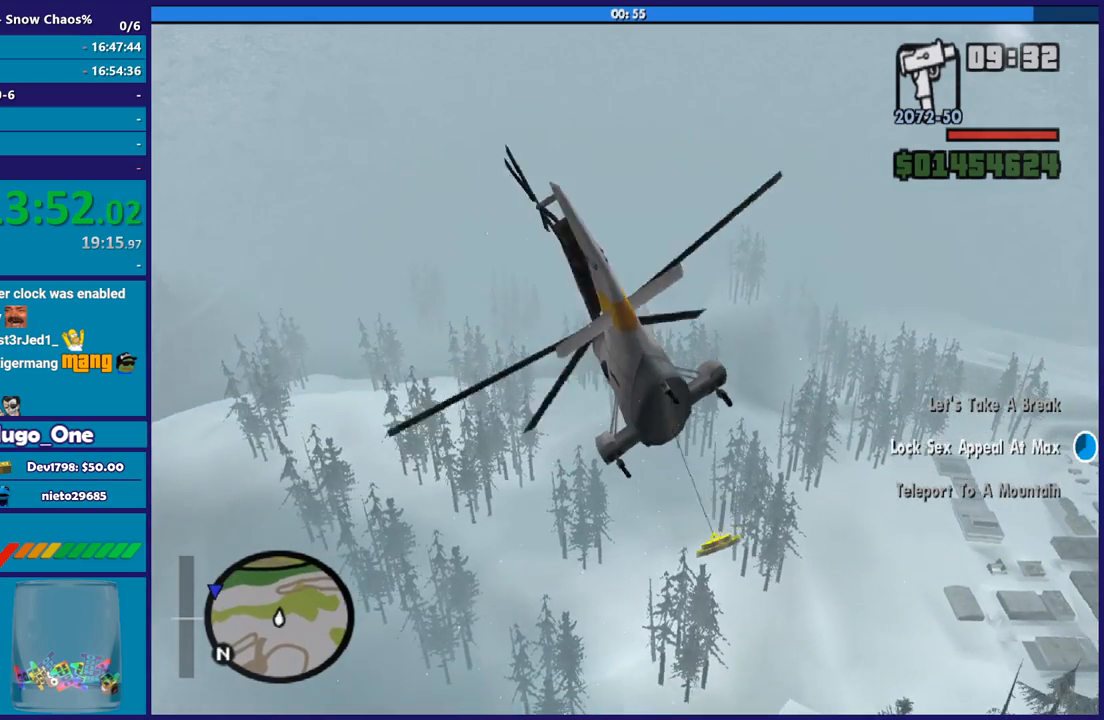
{"buttons": ["R2"], "left_stick": "left", "right_stick": "center", "events": [[167, "left_stick", "left"], [267, "L1", "up"]]}